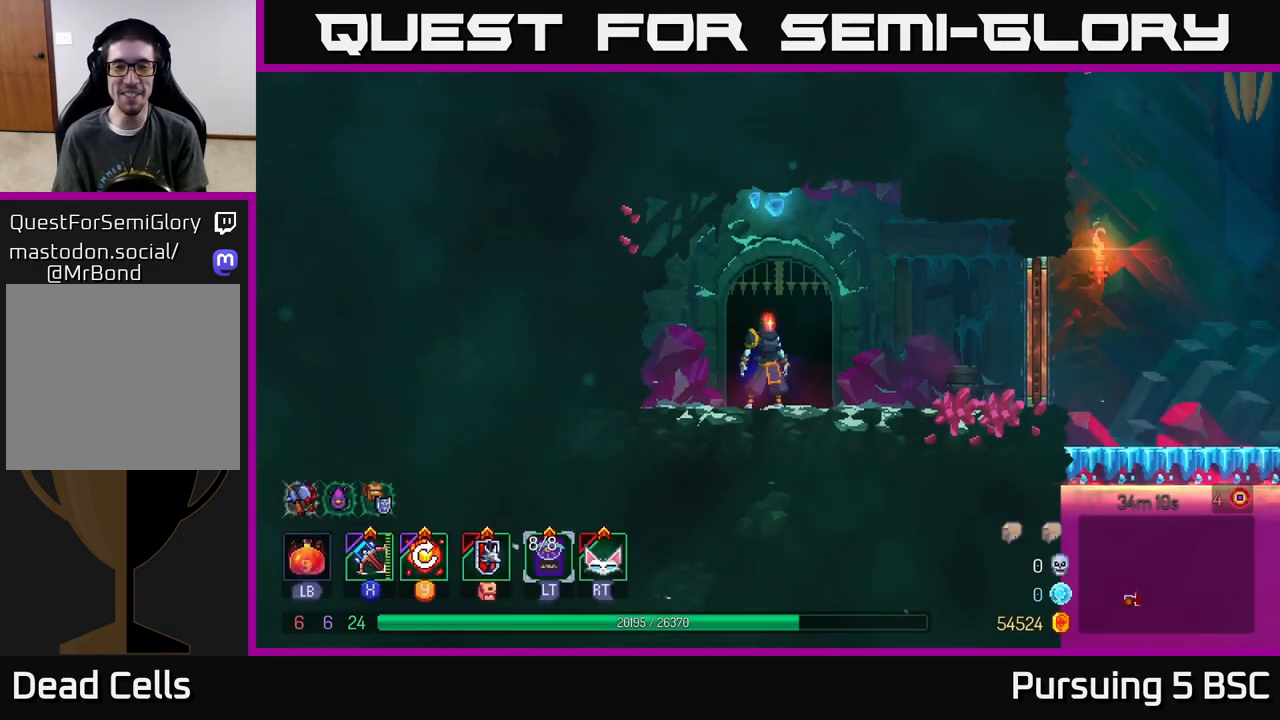
Gameplay with a controller (Xbox layout); each line is a JSON object with the inputs held at the frame after it. "events" lists button and stick changes between this image and that frame as [ms after this image, input, new state], when the widget could be followed in between.
{"buttons": [], "left_stick": "center", "right_stick": "center", "events": [[117, "Y", "down"], [233, "Y", "up"]]}
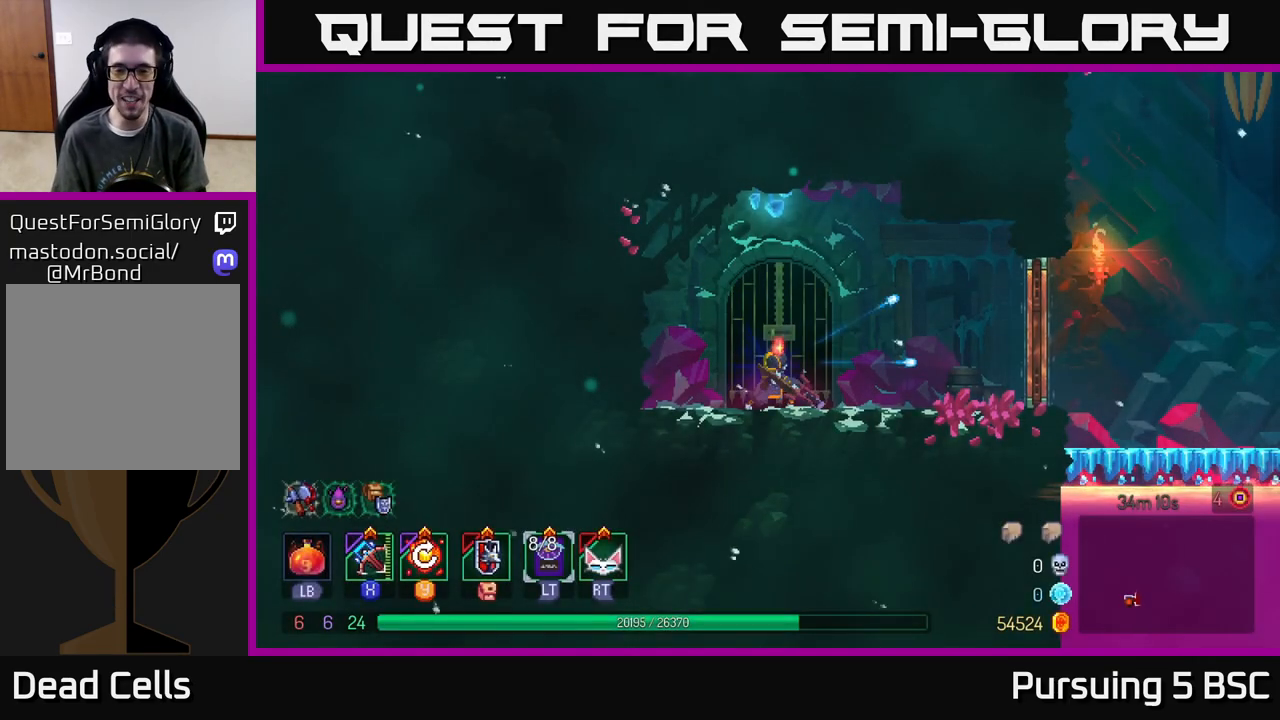
{"buttons": [], "left_stick": "right", "right_stick": "center", "events": [[183, "left_stick", "right"]]}
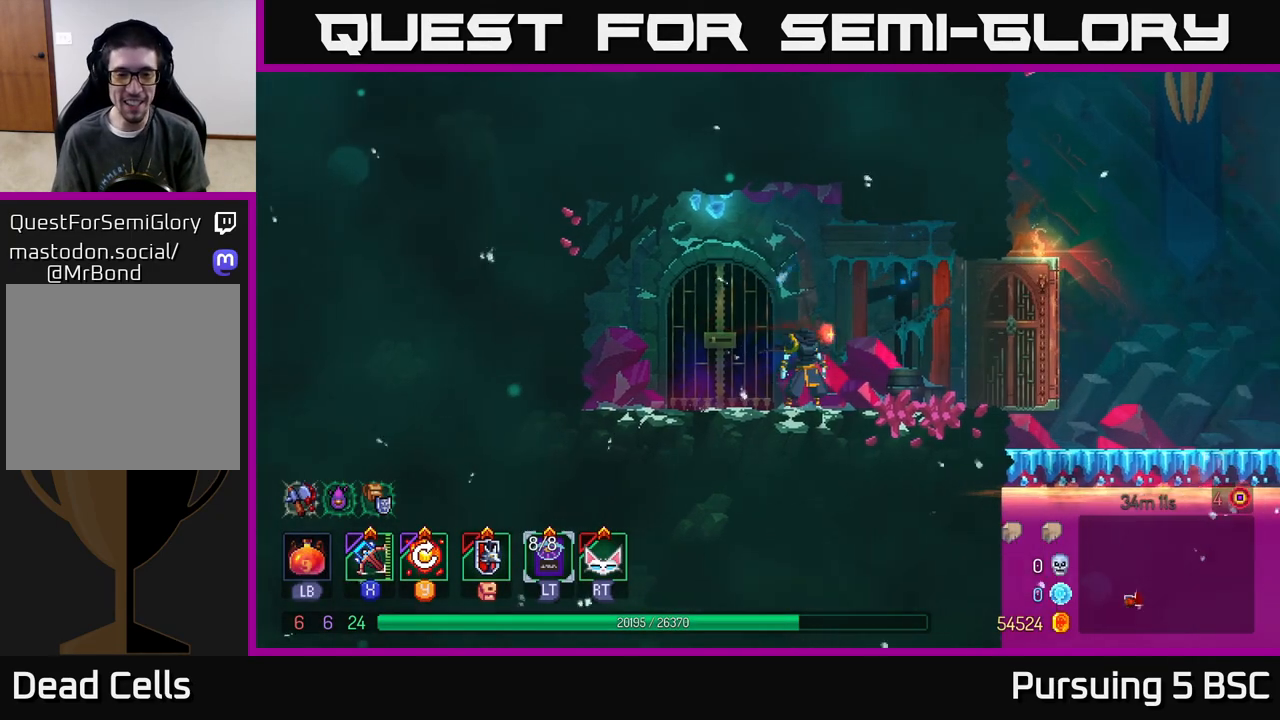
{"buttons": [], "left_stick": "center", "right_stick": "center", "events": [[17, "left_stick", "center"], [300, "R2", "down"], [367, "R2", "up"]]}
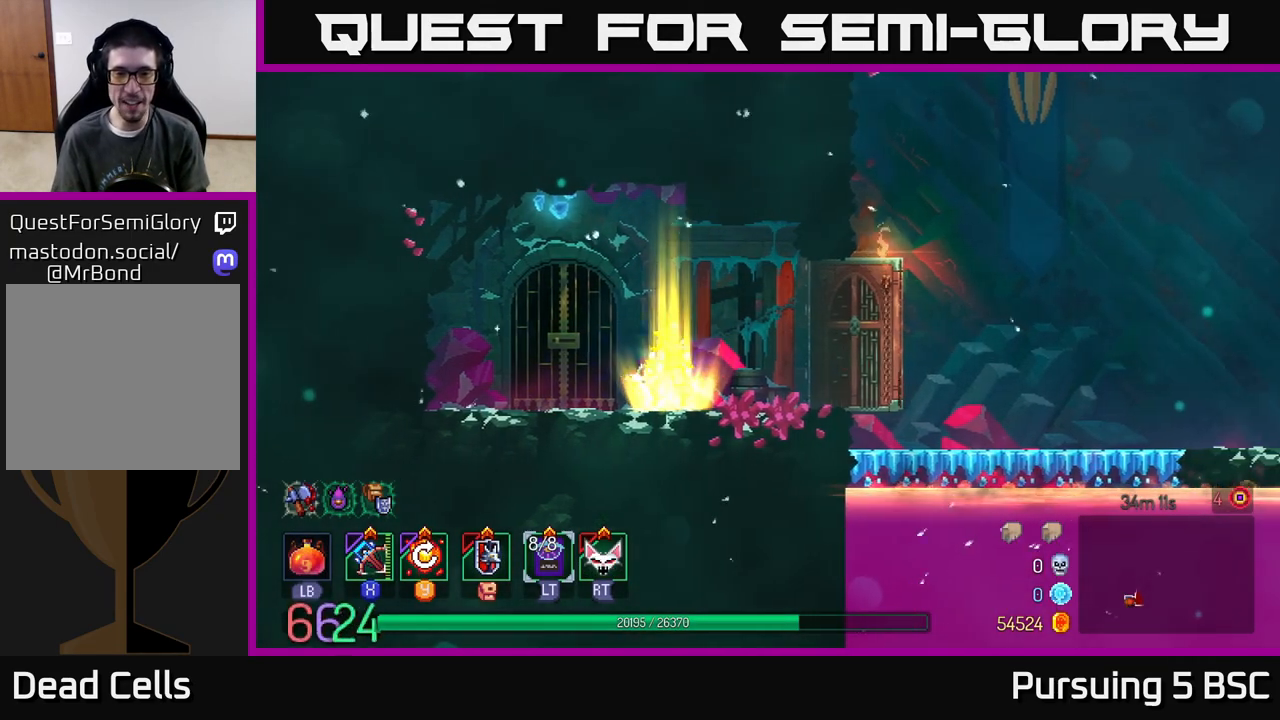
{"buttons": [], "left_stick": "center", "right_stick": "center", "events": []}
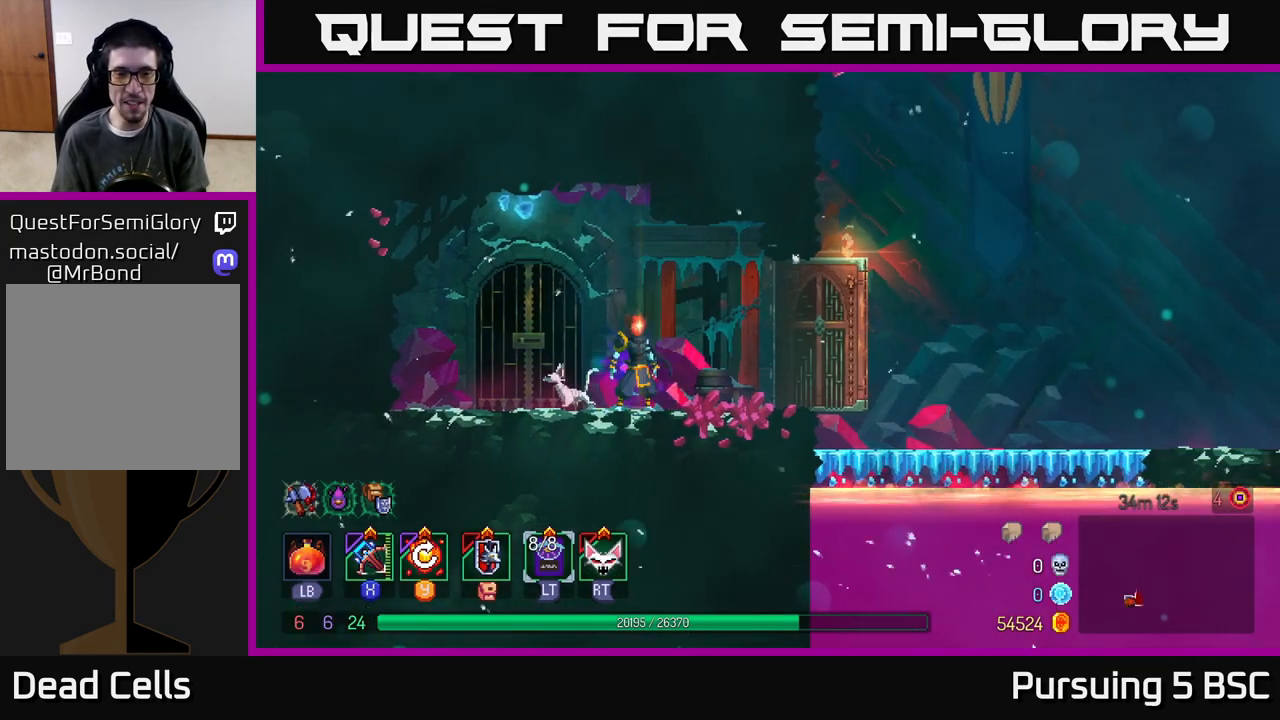
{"buttons": [], "left_stick": "right", "right_stick": "center", "events": [[100, "R2", "down"], [167, "R2", "up"], [267, "left_stick", "right"]]}
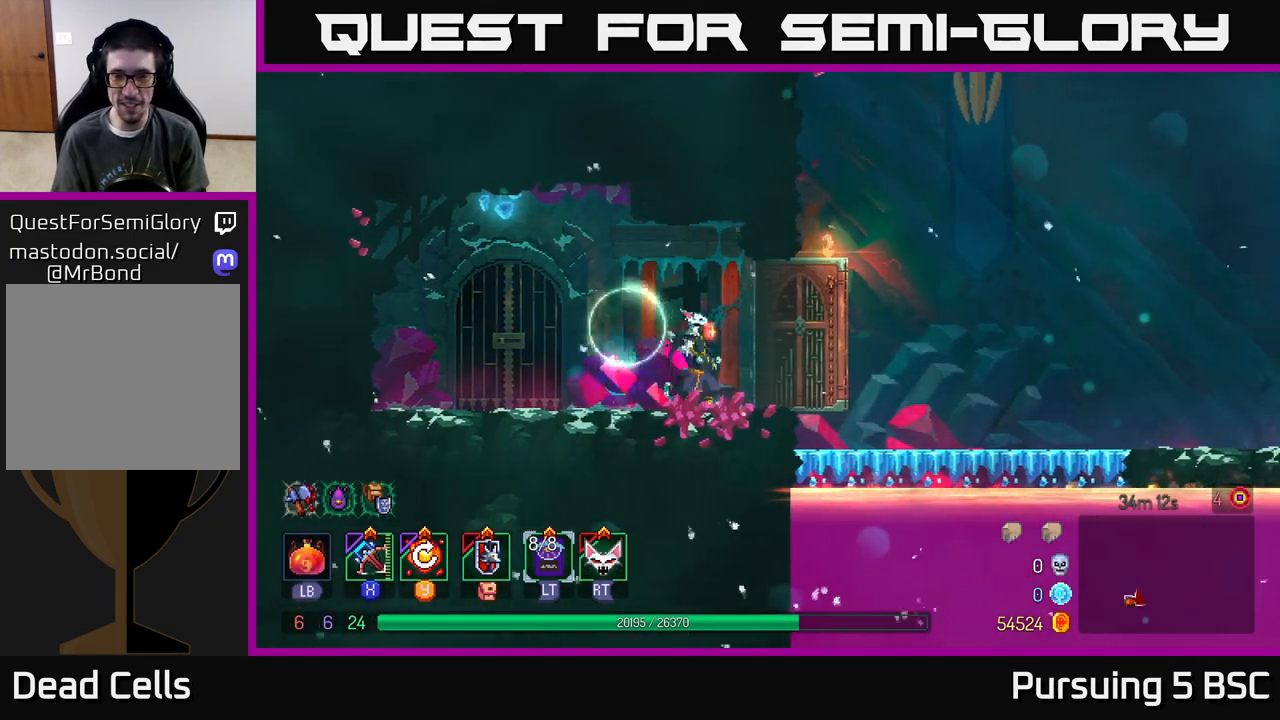
{"buttons": [], "left_stick": "right", "right_stick": "center", "events": [[300, "B", "down"], [483, "B", "up"]]}
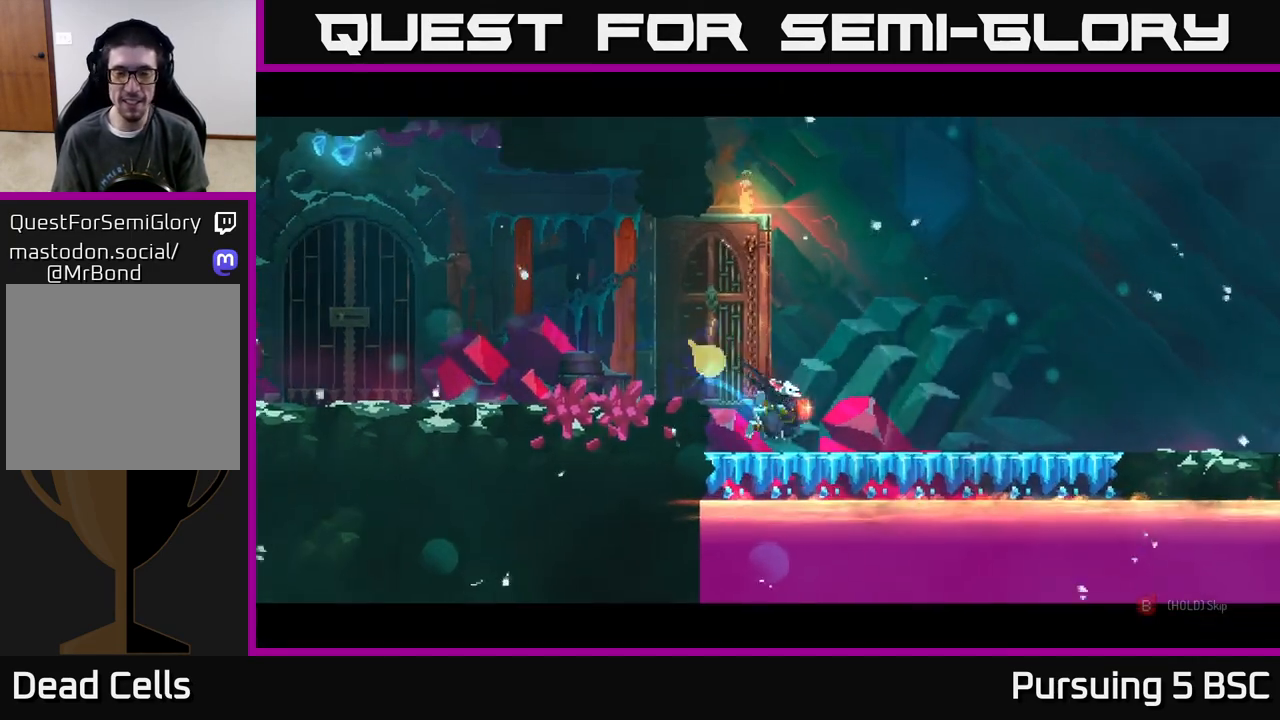
{"buttons": [], "left_stick": "right", "right_stick": "center", "events": [[183, "A", "down"], [367, "A", "up"]]}
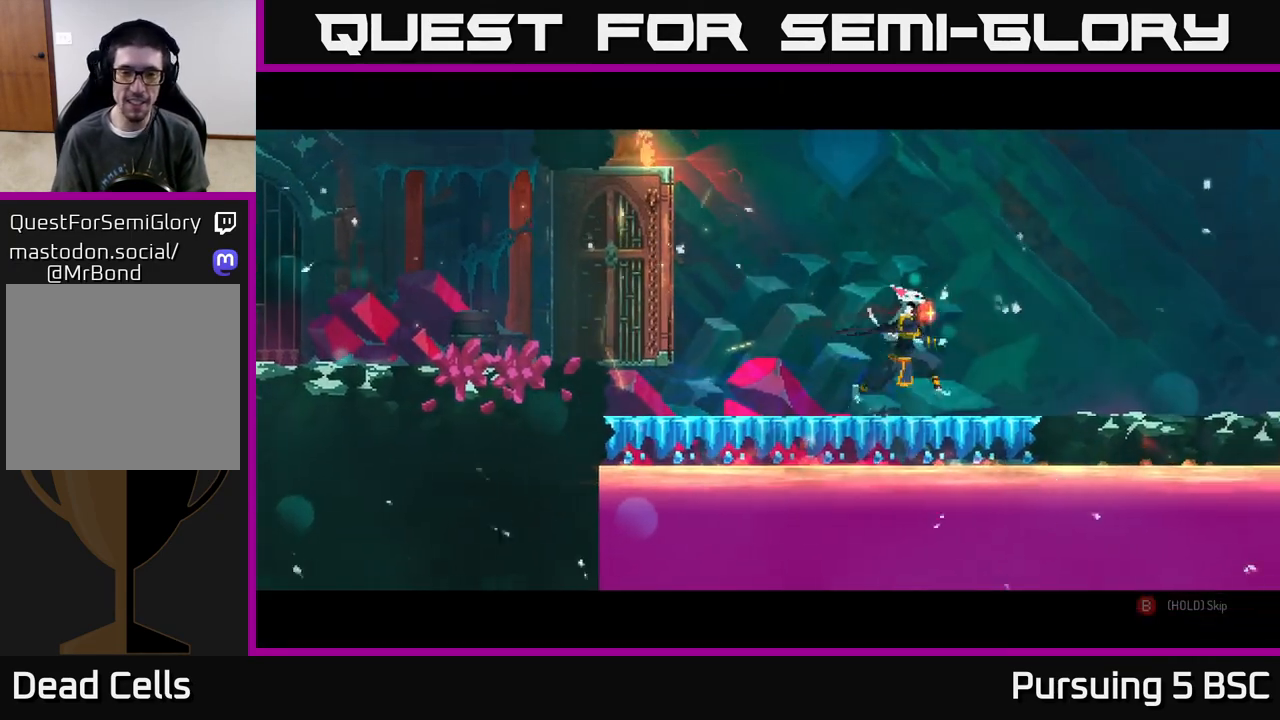
{"buttons": [], "left_stick": "center", "right_stick": "center", "events": [[167, "left_stick", "center"]]}